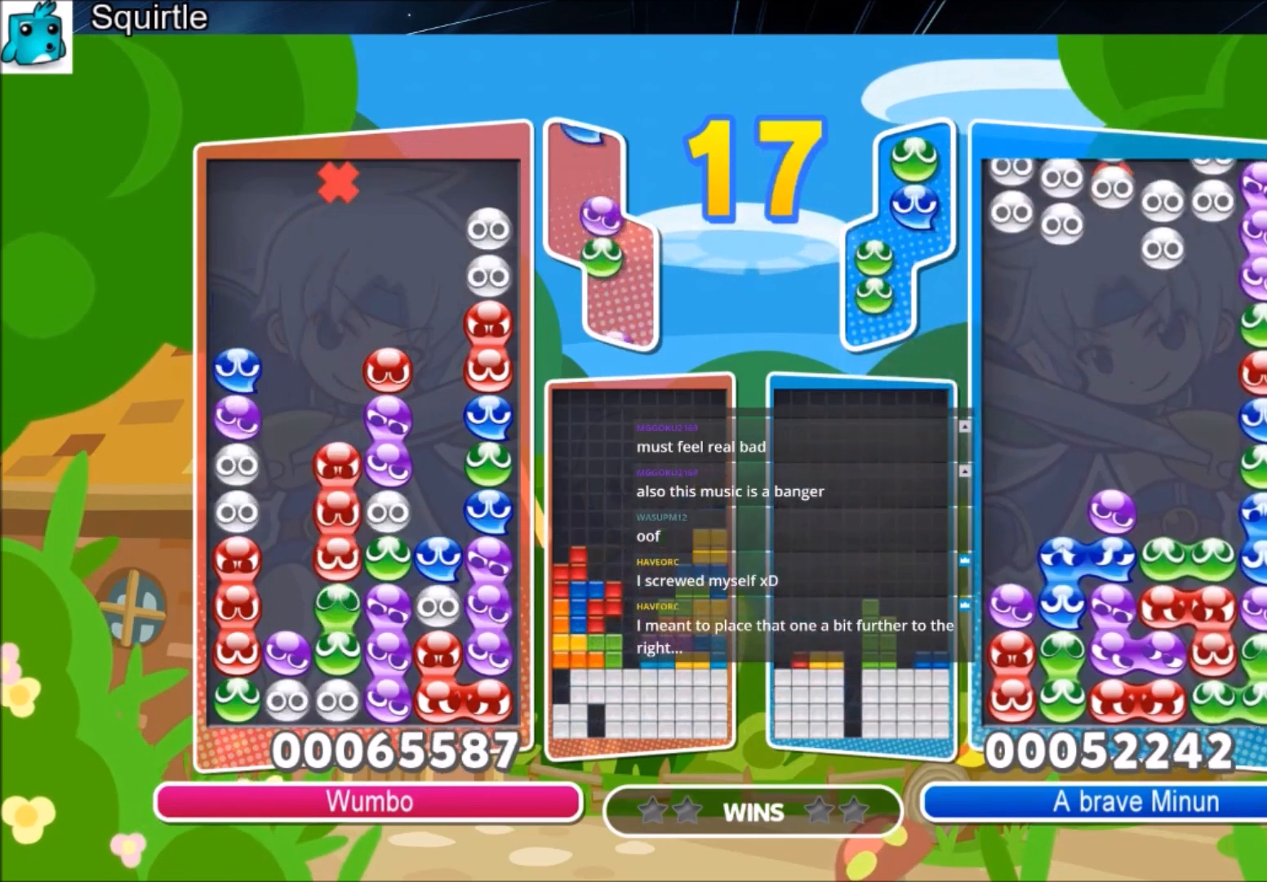
Gameplay with keyboard; each line is a JSON object with the keys held at the frame after it. "events" lists presses ("down") and releases ("up") of "c", "down", "left", "right", "shift", "up", "x" and "z" between this image and that frame as [ms after this image, input, new state], when the widget could be followed in between. No other keys are recorded. Mouse input is not recorded.
{"keys": ["up"], "events": [[33, "up", "up"], [67, "left", "down"], [133, "x", "down"], [167, "left", "up"], [200, "x", "up"], [400, "up", "down"]]}
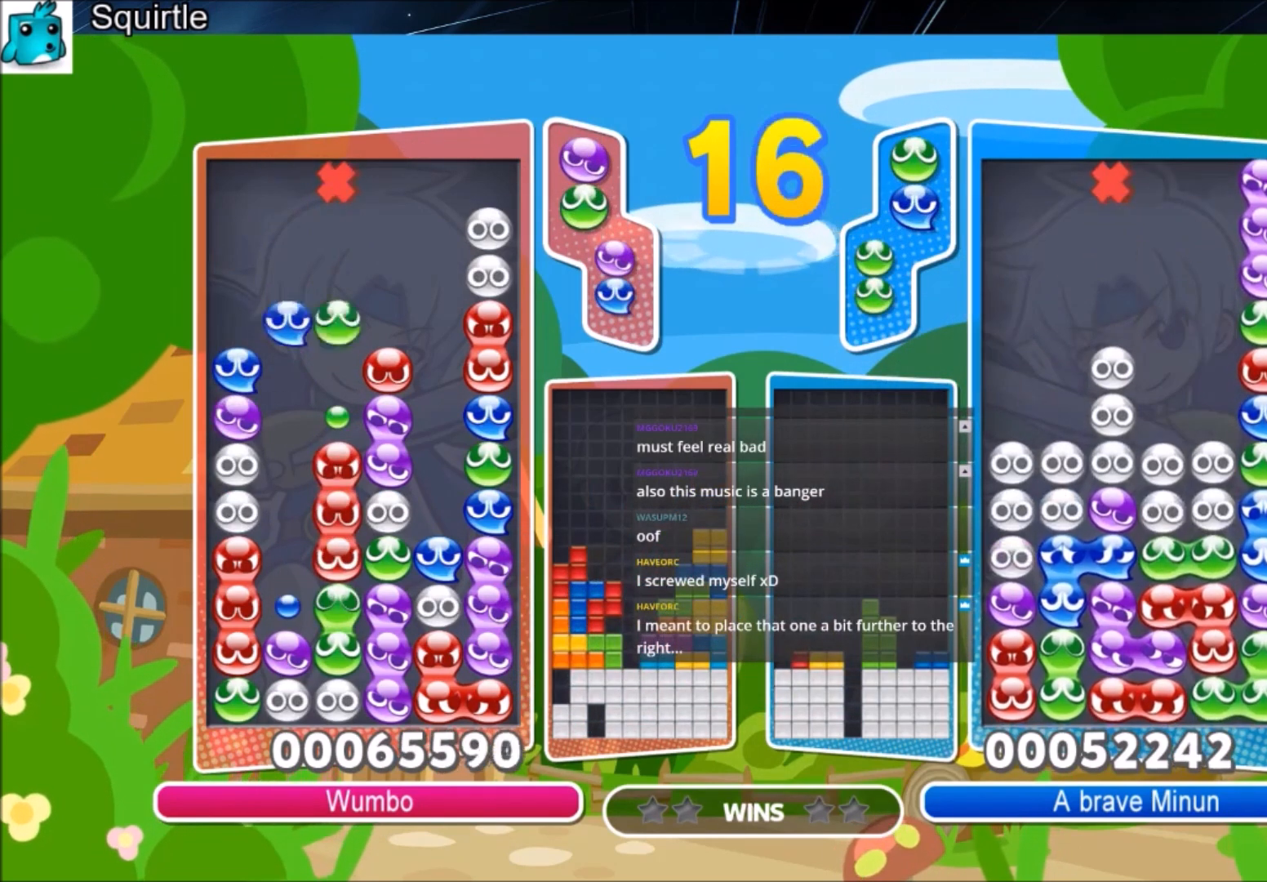
{"keys": ["up"], "events": []}
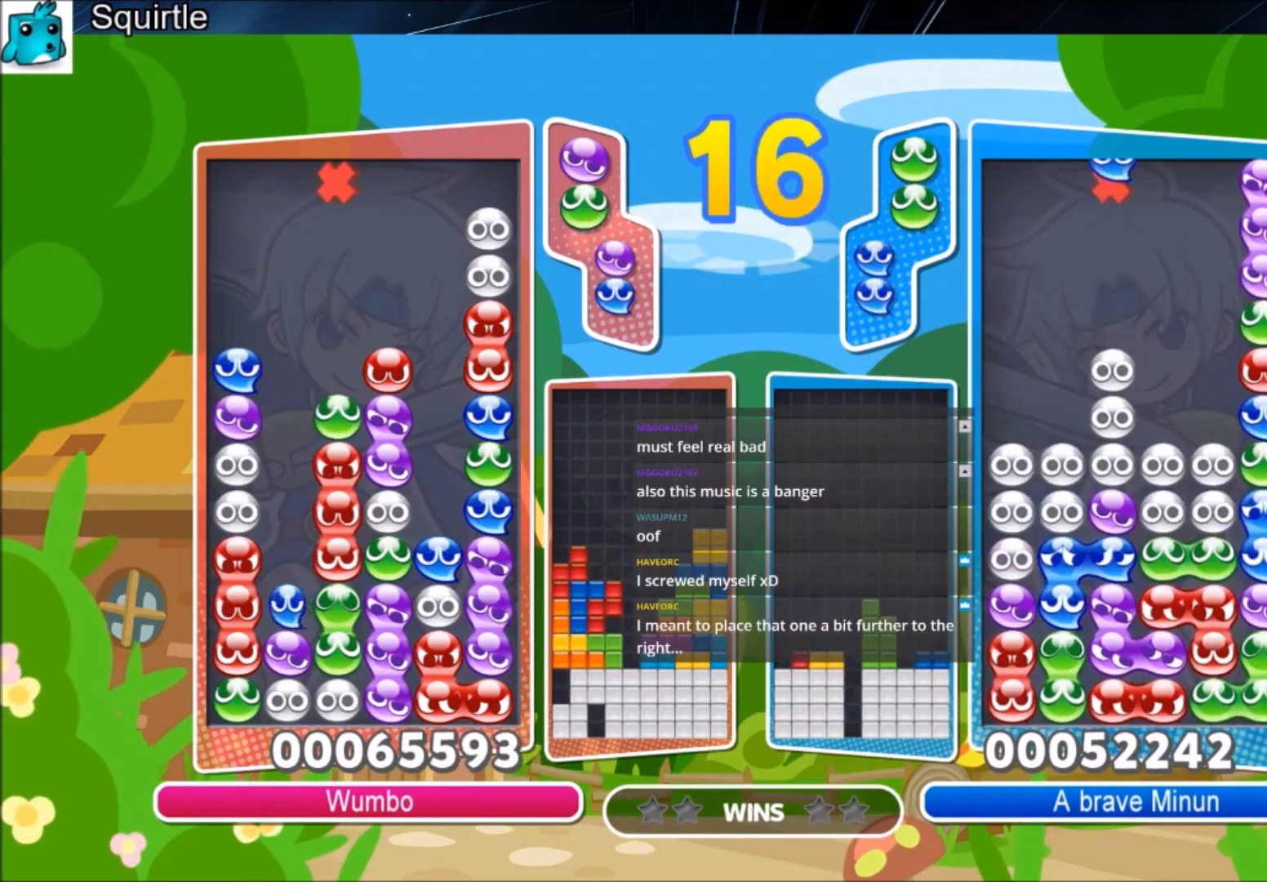
{"keys": ["left", "up"], "events": [[100, "left", "down"], [167, "up", "up"], [334, "up", "down"]]}
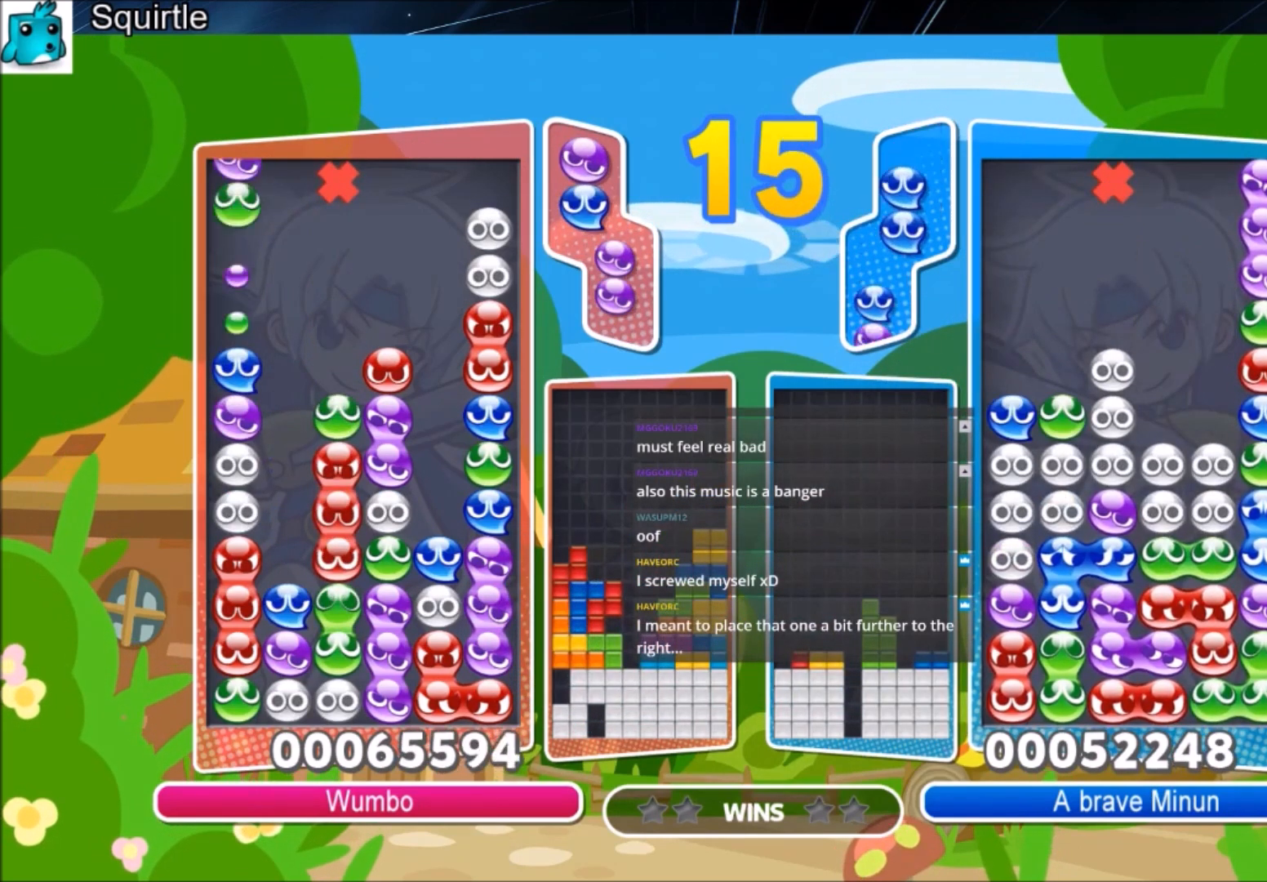
{"keys": [], "events": [[267, "left", "up"], [401, "up", "up"]]}
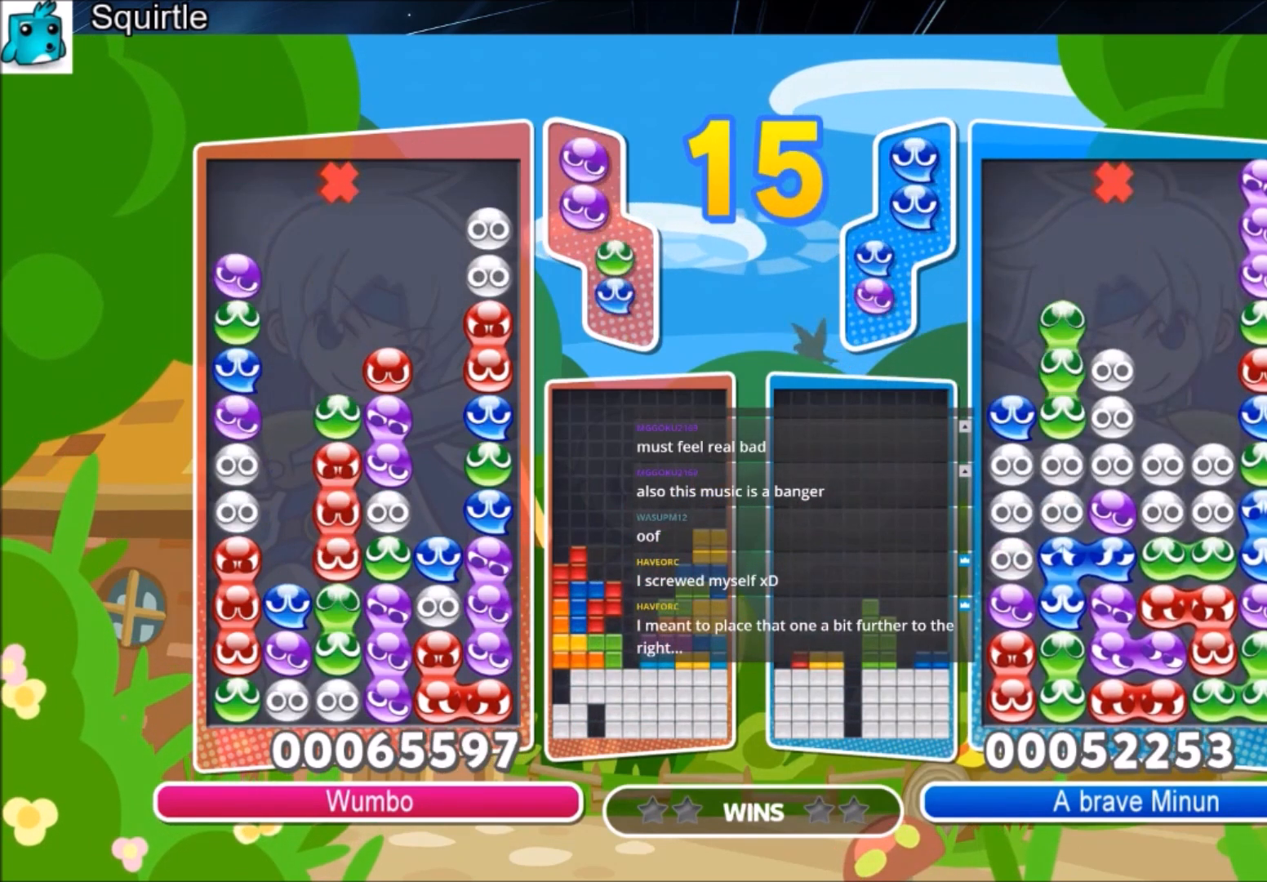
{"keys": ["up"], "events": [[133, "right", "down"], [233, "right", "up"], [267, "z", "down"], [367, "z", "up"], [467, "up", "down"]]}
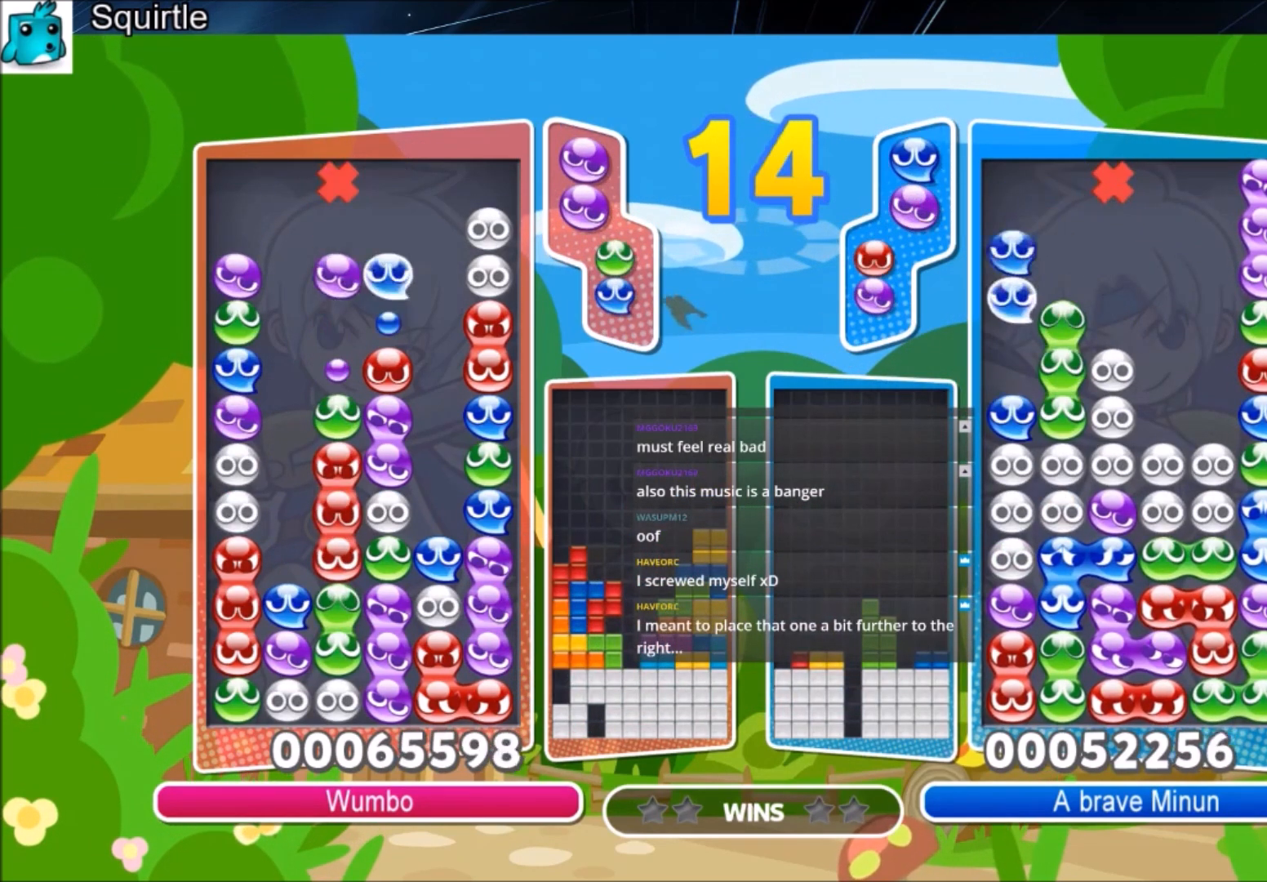
{"keys": [], "events": [[434, "up", "up"]]}
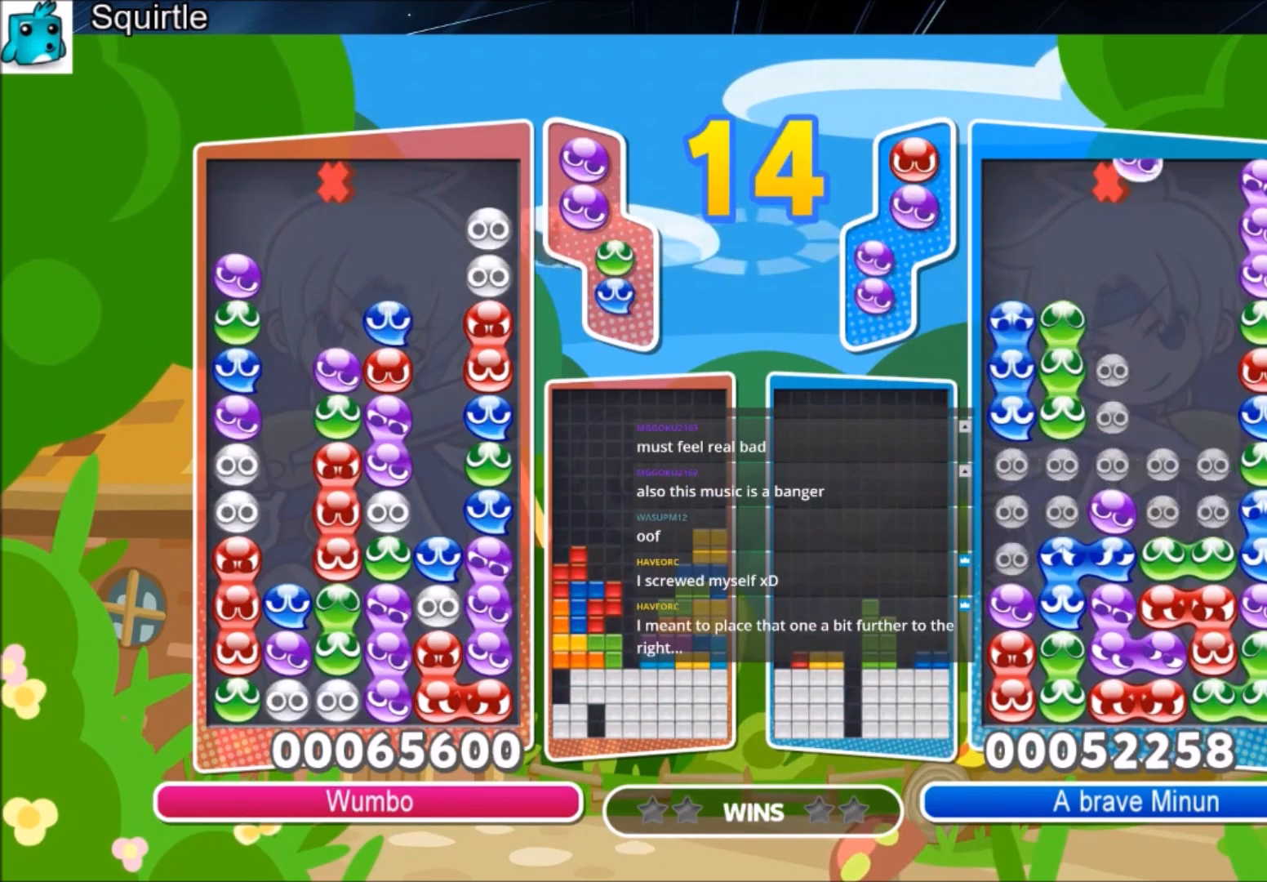
{"keys": [], "events": [[133, "right", "down"], [200, "right", "up"], [300, "right", "down"], [400, "right", "up"]]}
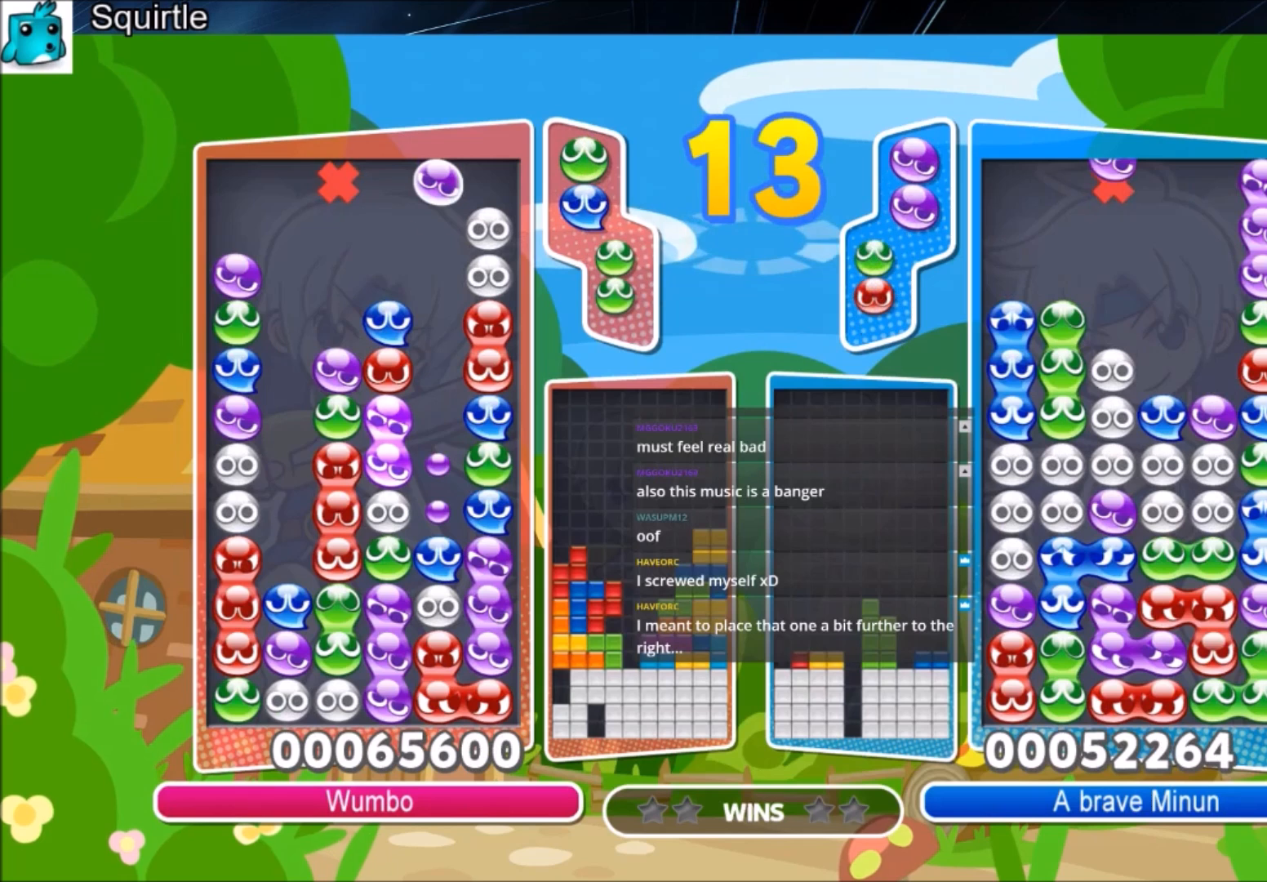
{"keys": [], "events": []}
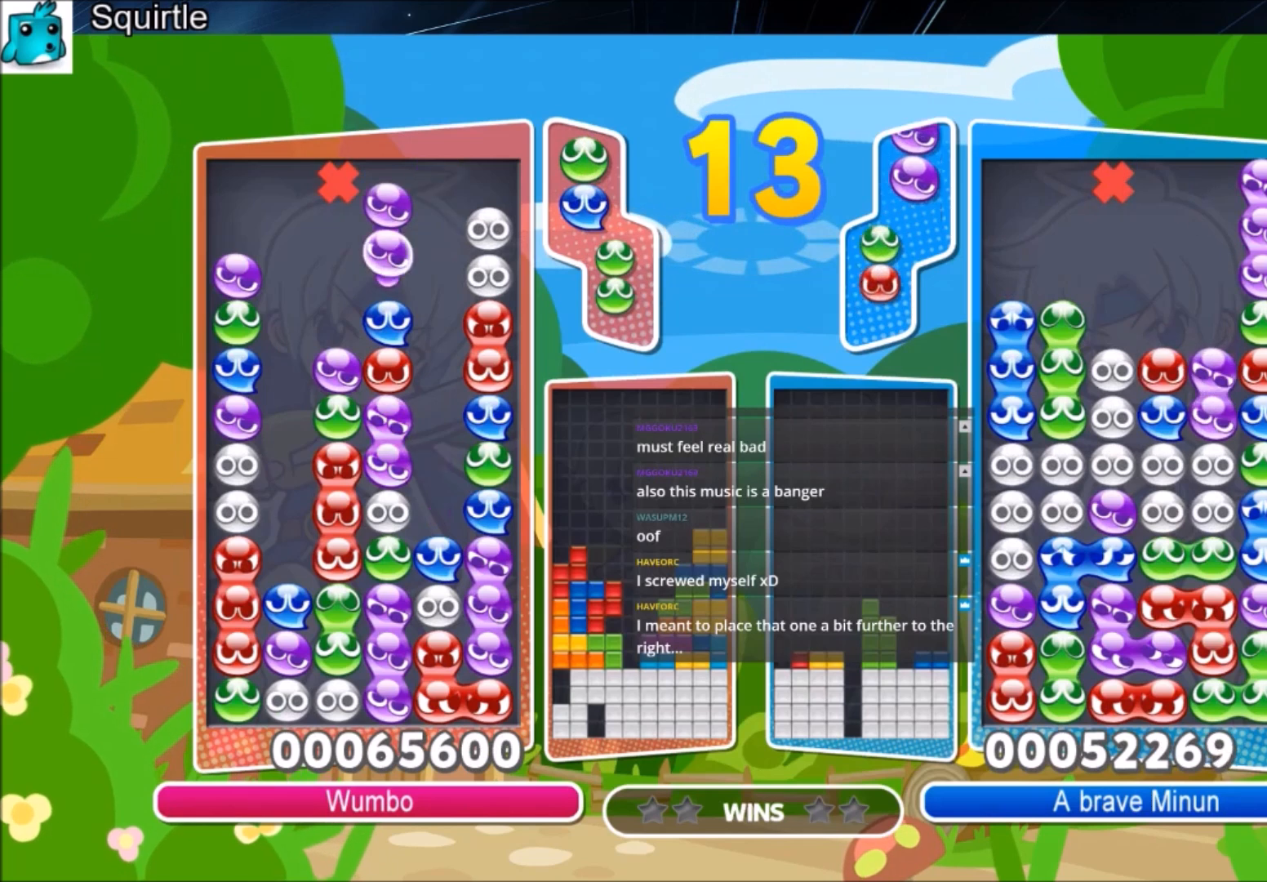
{"keys": [], "events": [[33, "left", "down"], [67, "left", "up"], [200, "up", "down"], [434, "up", "up"]]}
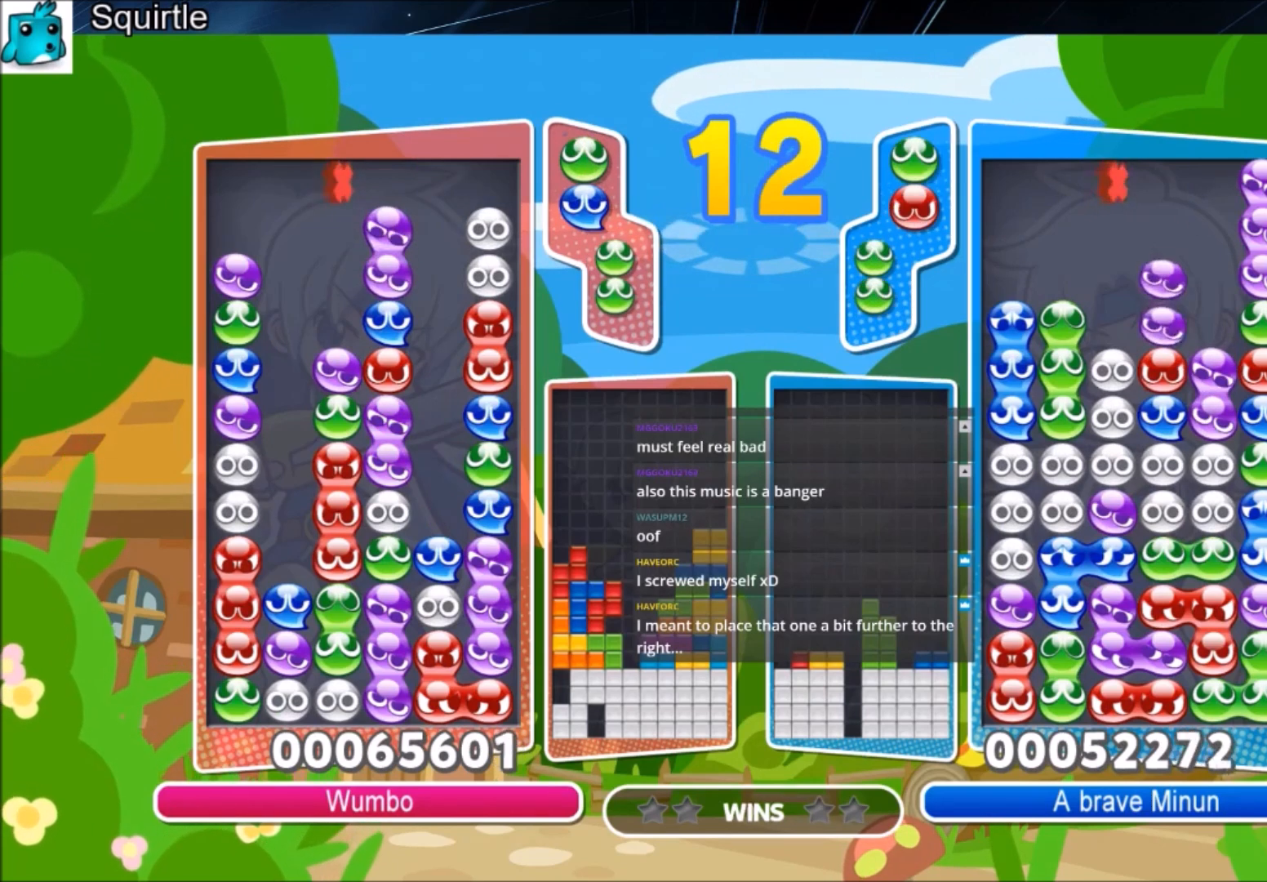
{"keys": ["up"], "events": [[134, "left", "down"], [401, "up", "down"], [468, "left", "up"]]}
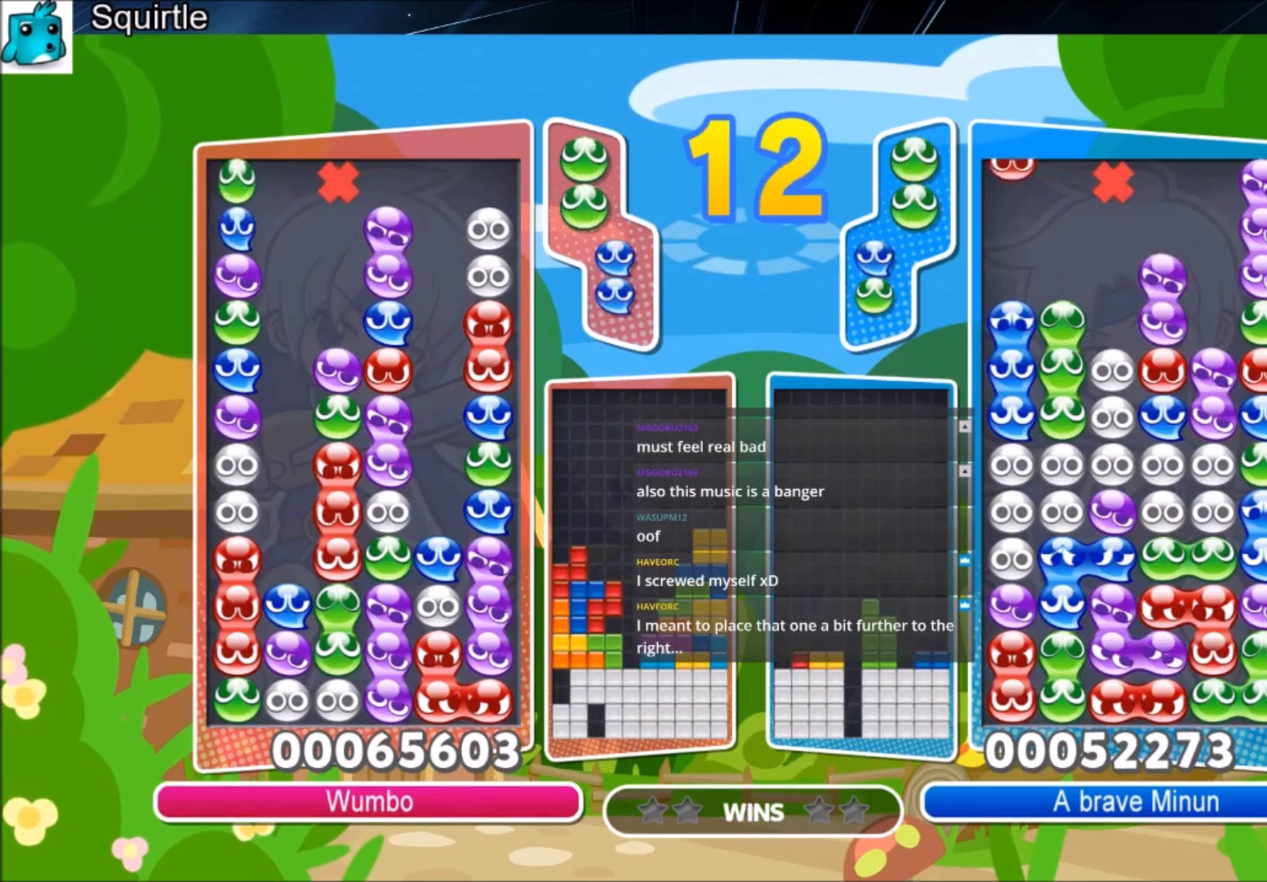
{"keys": ["up"], "events": [[233, "up", "up"], [467, "up", "down"]]}
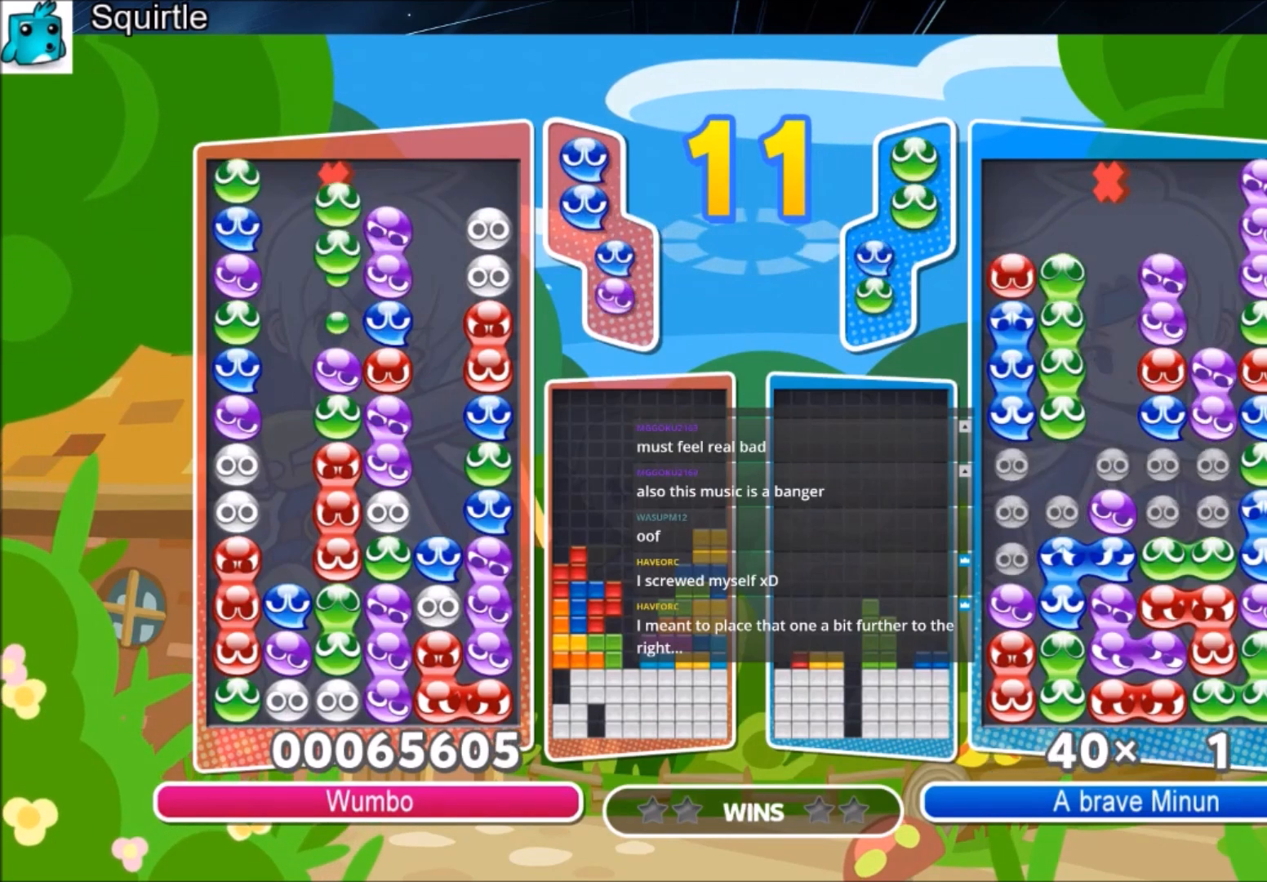
{"keys": ["right"], "events": [[301, "right", "down"], [301, "up", "up"]]}
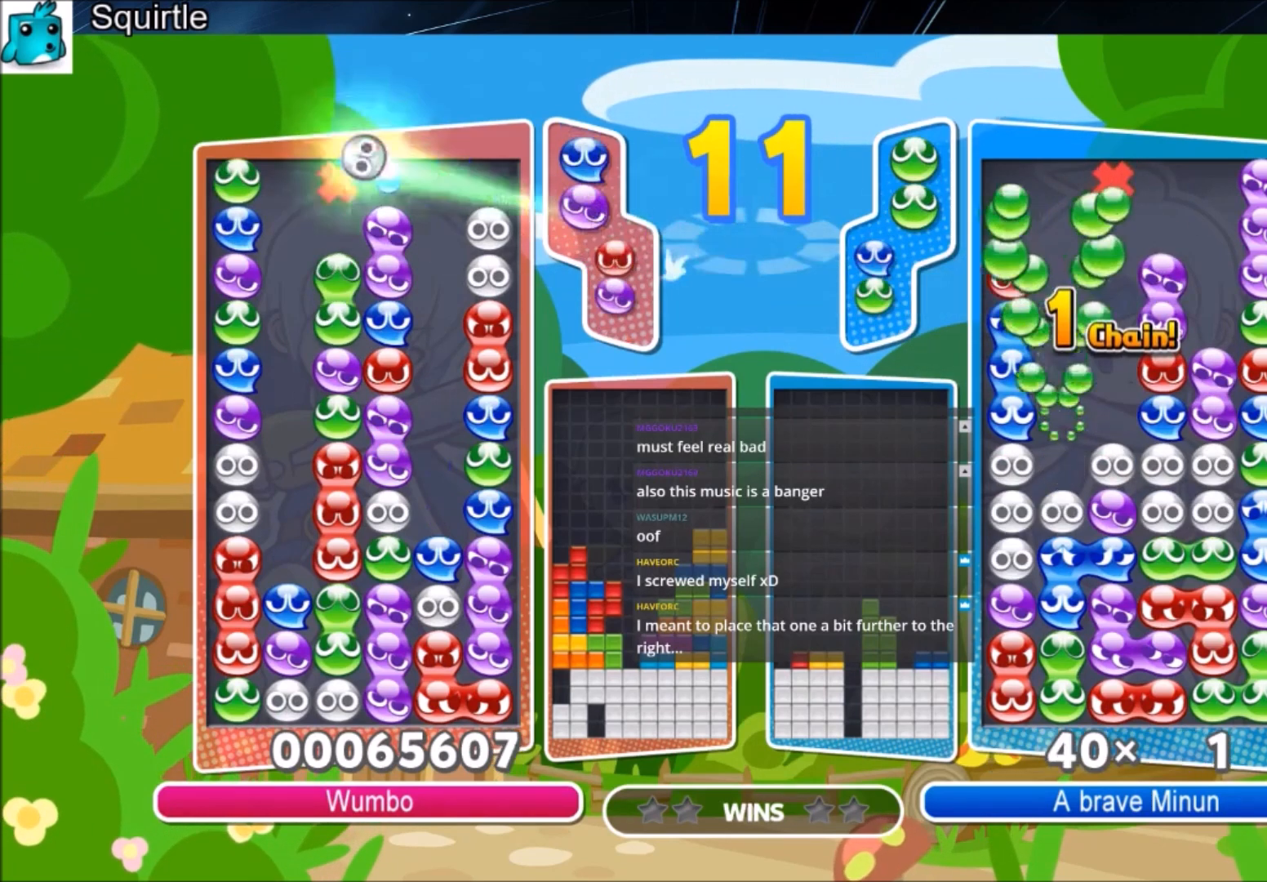
{"keys": ["right"], "events": [[133, "up", "down"], [367, "up", "up"]]}
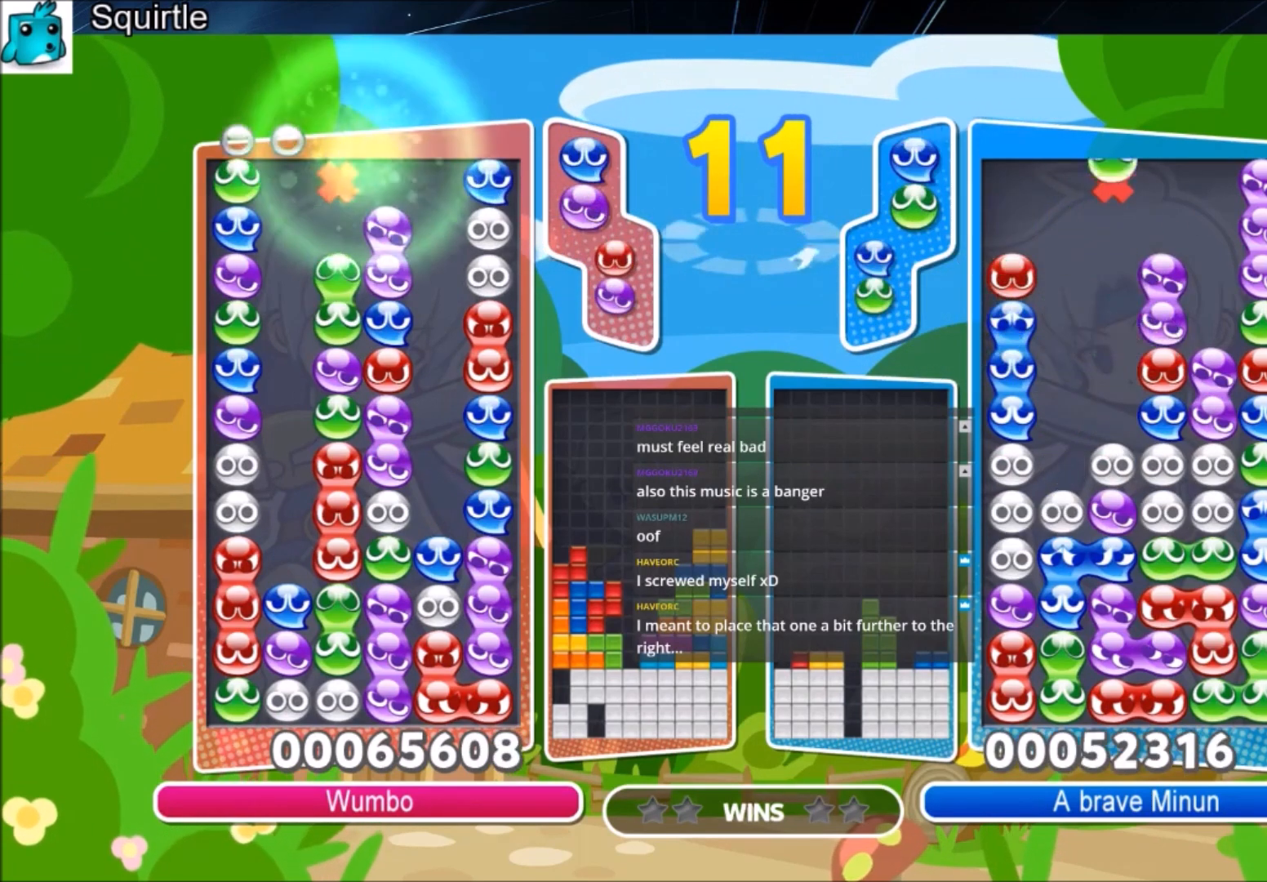
{"keys": [], "events": [[67, "right", "up"], [301, "right", "down"], [401, "right", "up"]]}
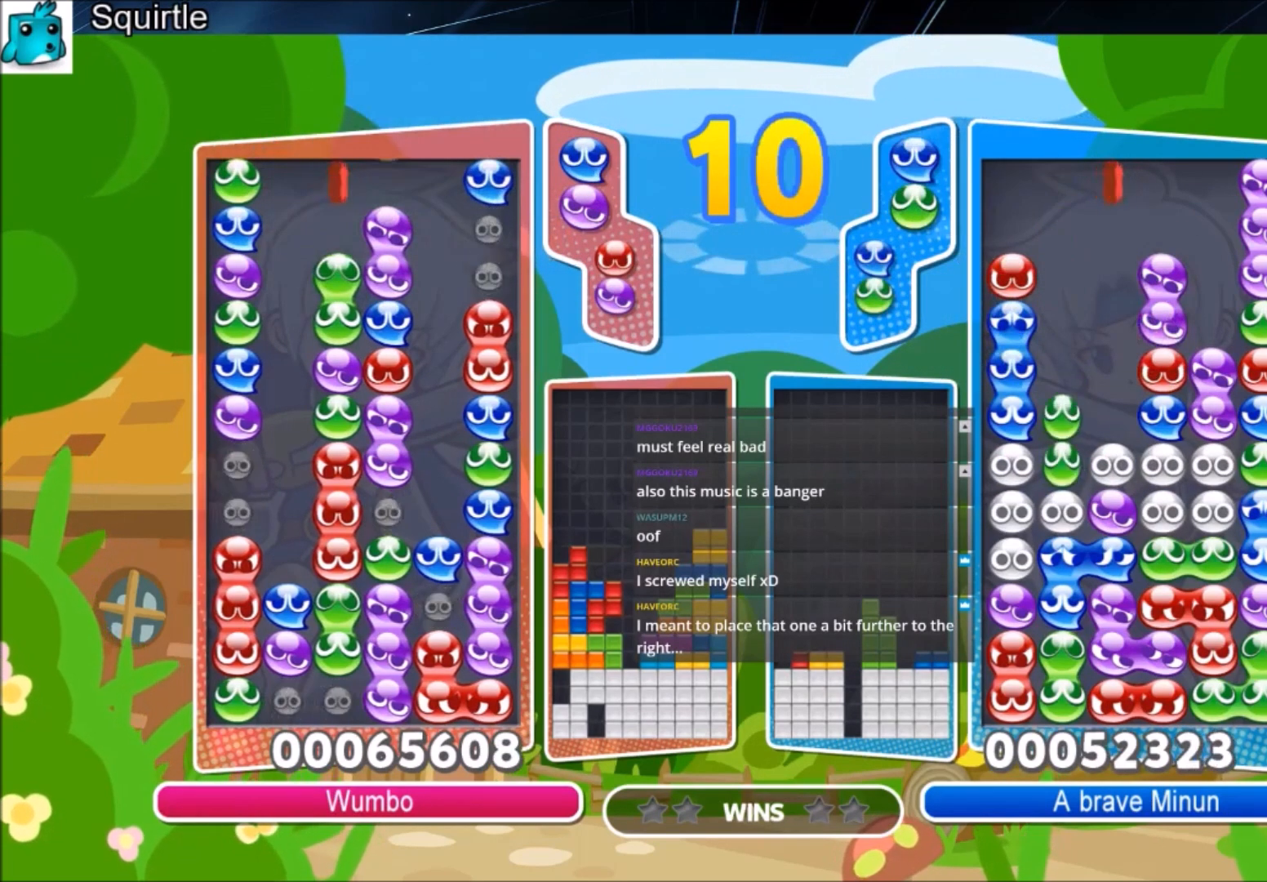
{"keys": [], "events": []}
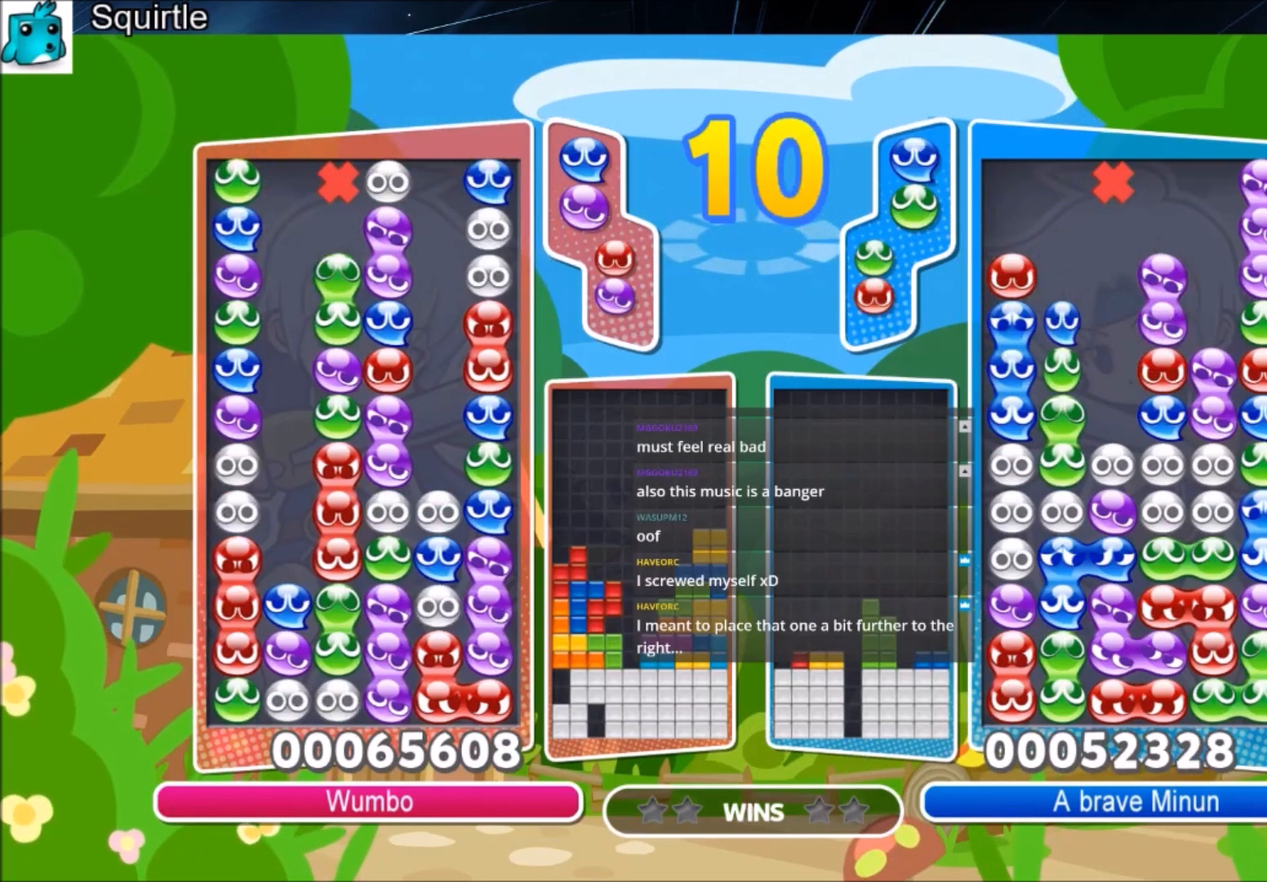
{"keys": [], "events": [[134, "left", "down"], [434, "left", "up"]]}
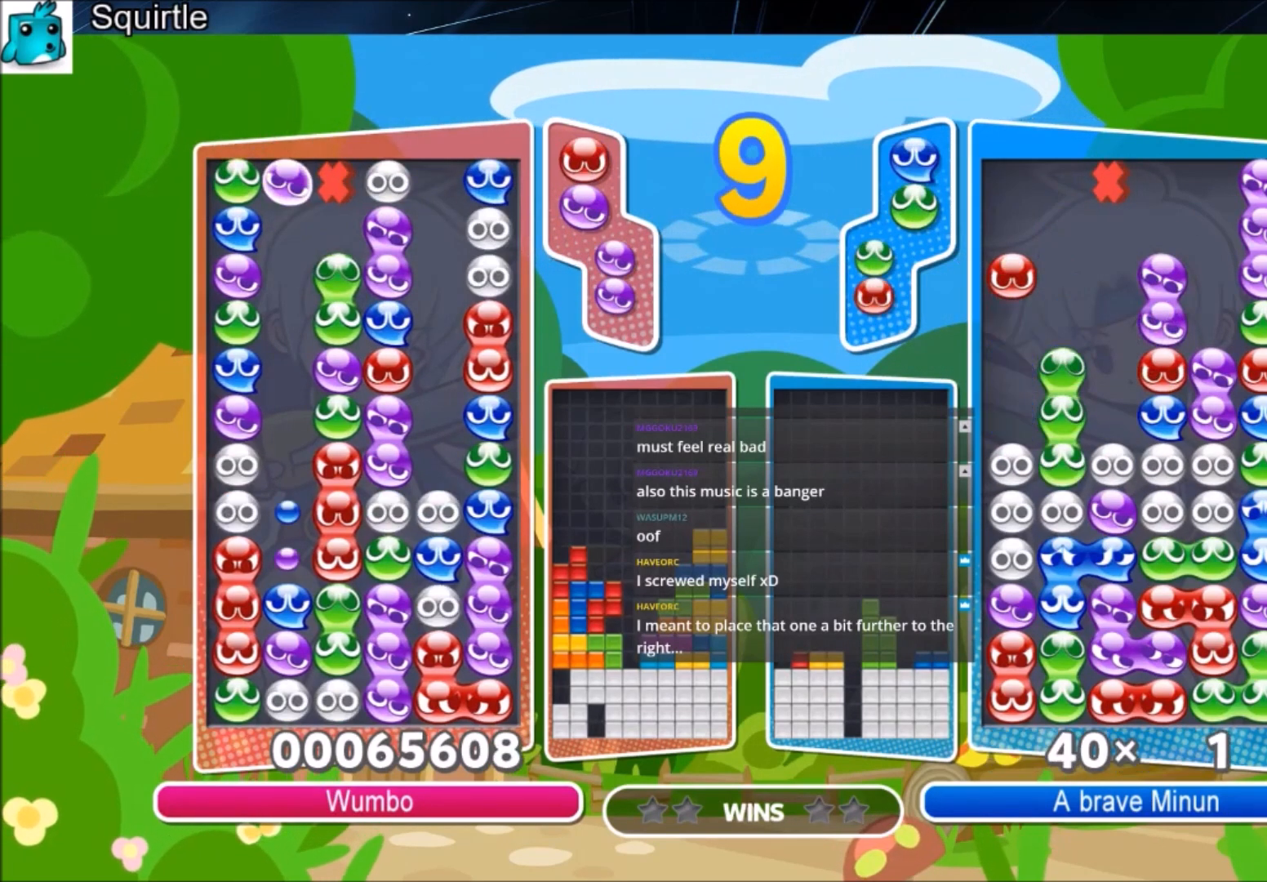
{"keys": ["up"], "events": [[300, "up", "down"]]}
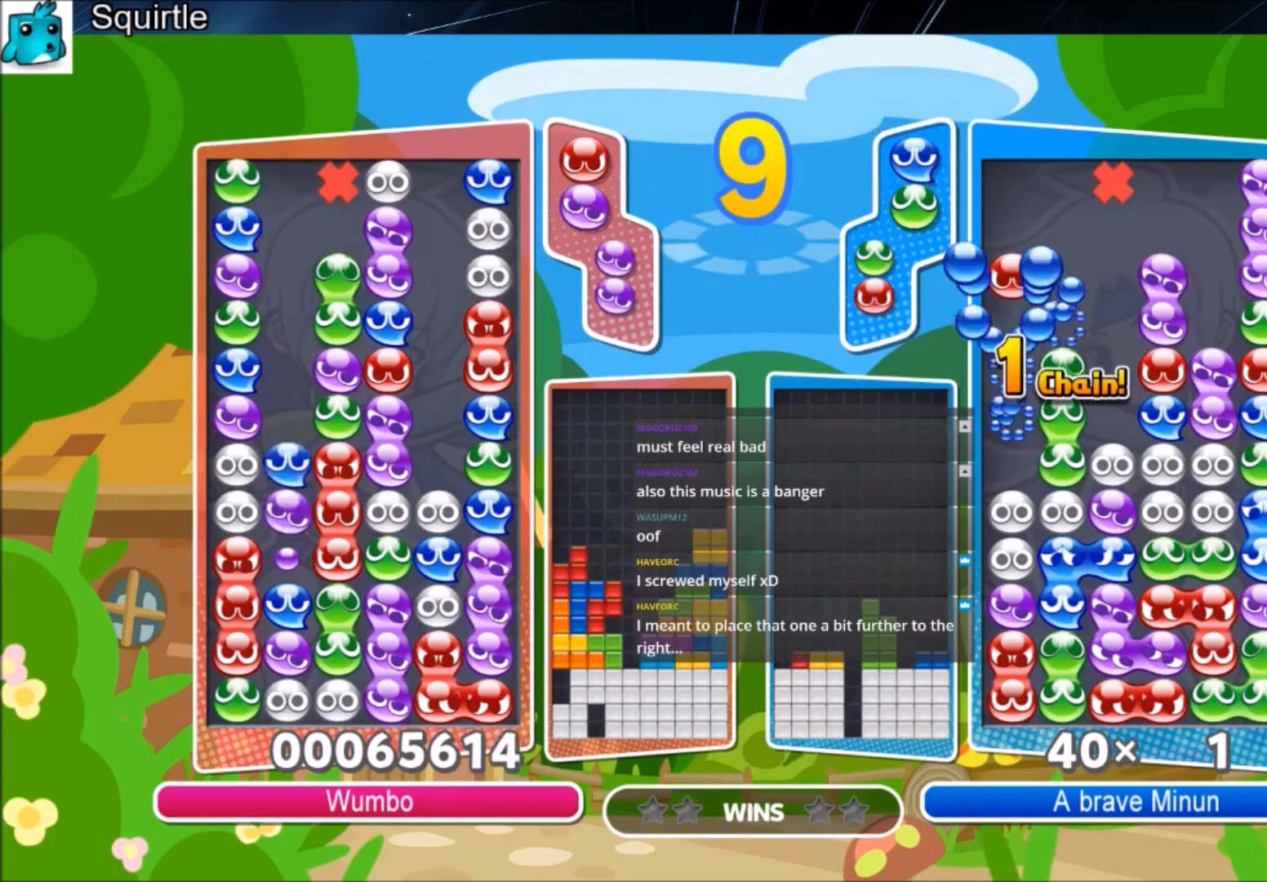
{"keys": ["left", "z"], "events": [[267, "up", "up"], [501, "left", "down"], [501, "z", "down"]]}
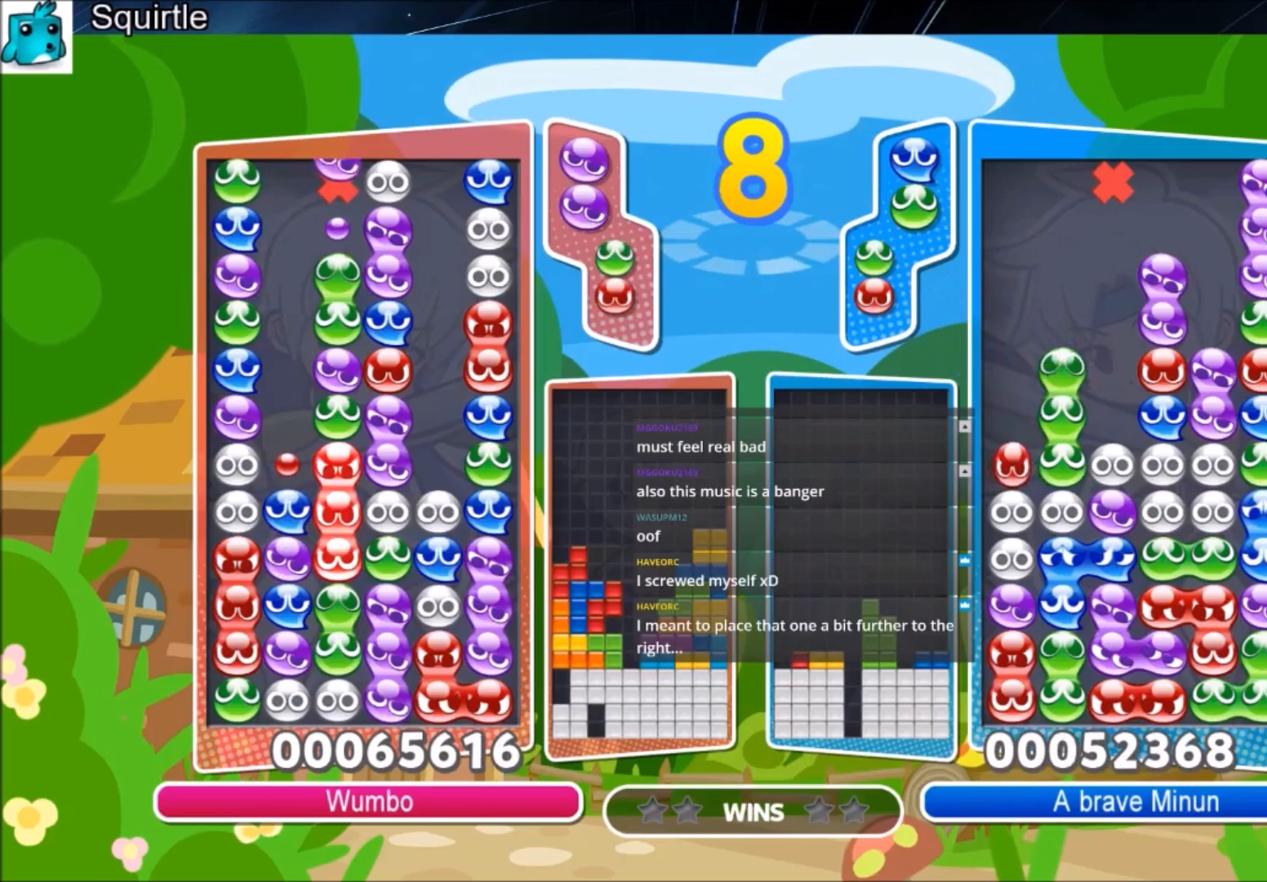
{"keys": ["left", "up"], "events": [[100, "z", "up"], [133, "left", "up"], [167, "z", "down"], [267, "left", "down"], [334, "z", "up"], [500, "up", "down"]]}
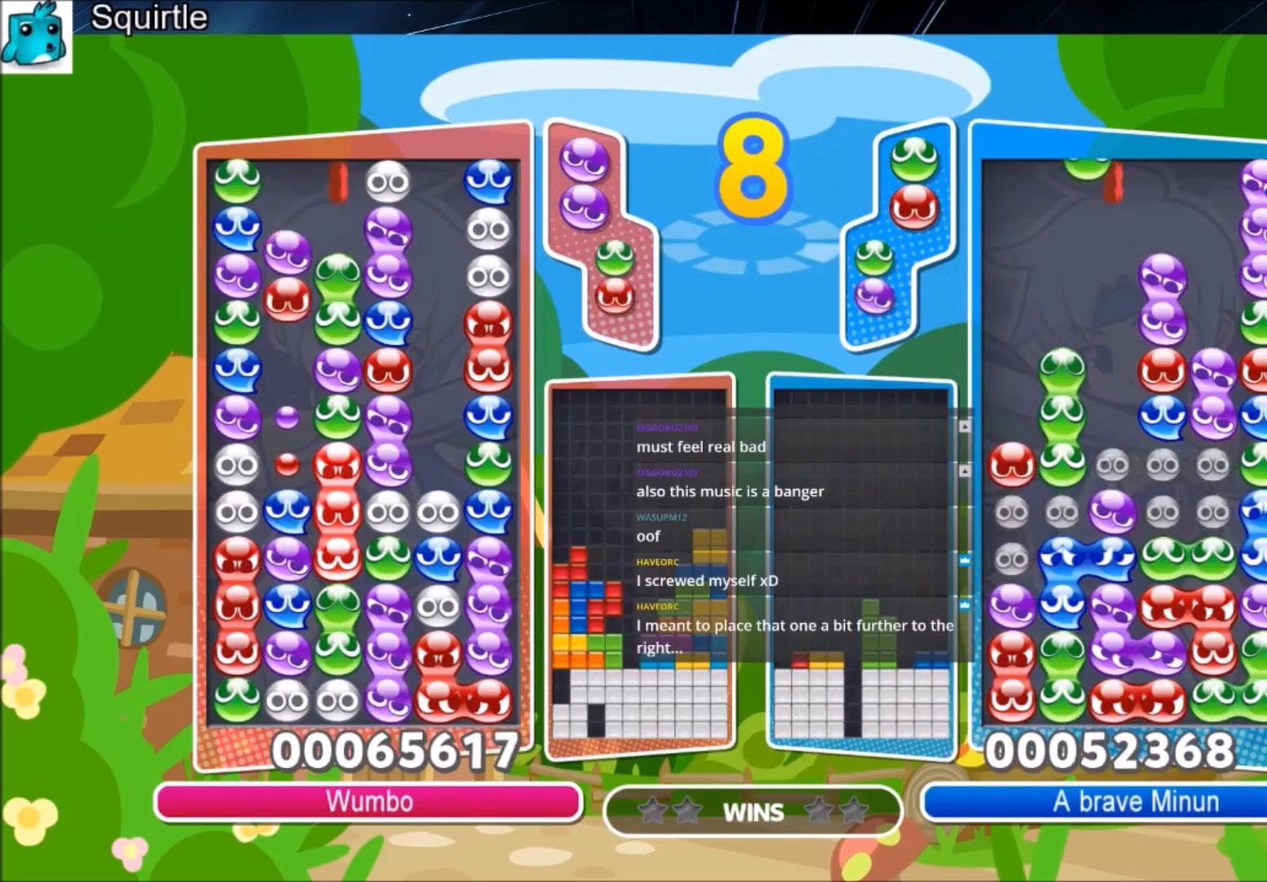
{"keys": ["left", "up"], "events": []}
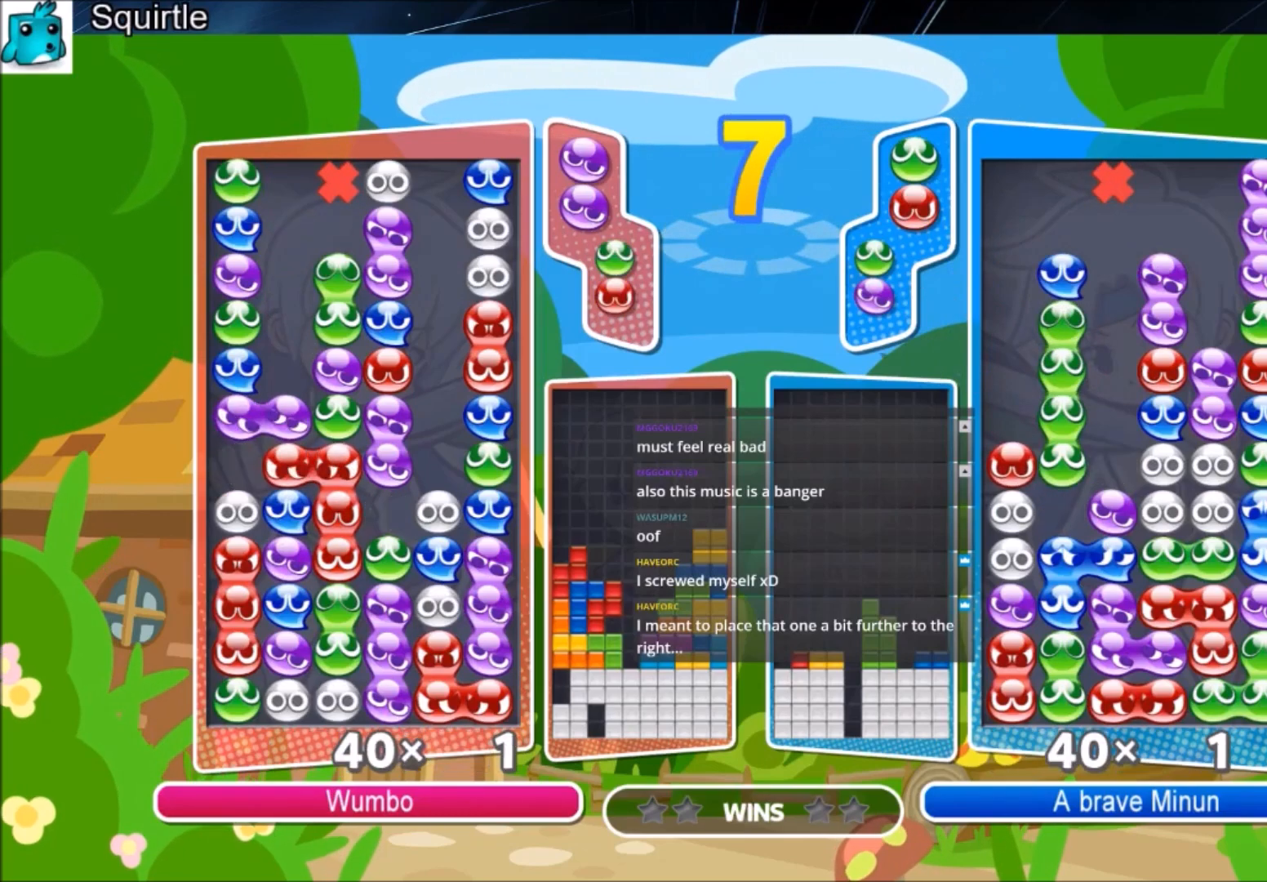
{"keys": ["left", "up"], "events": []}
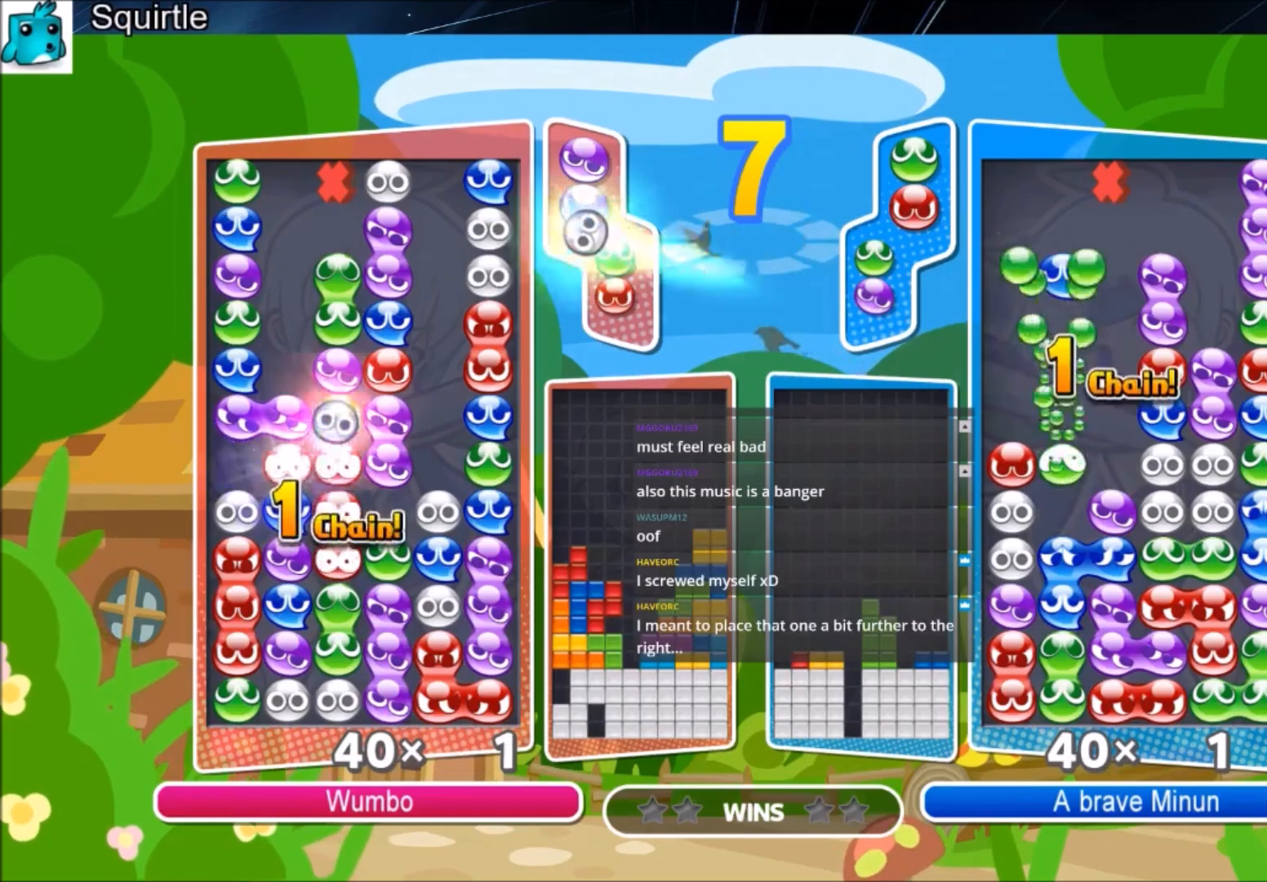
{"keys": ["left", "up"], "events": []}
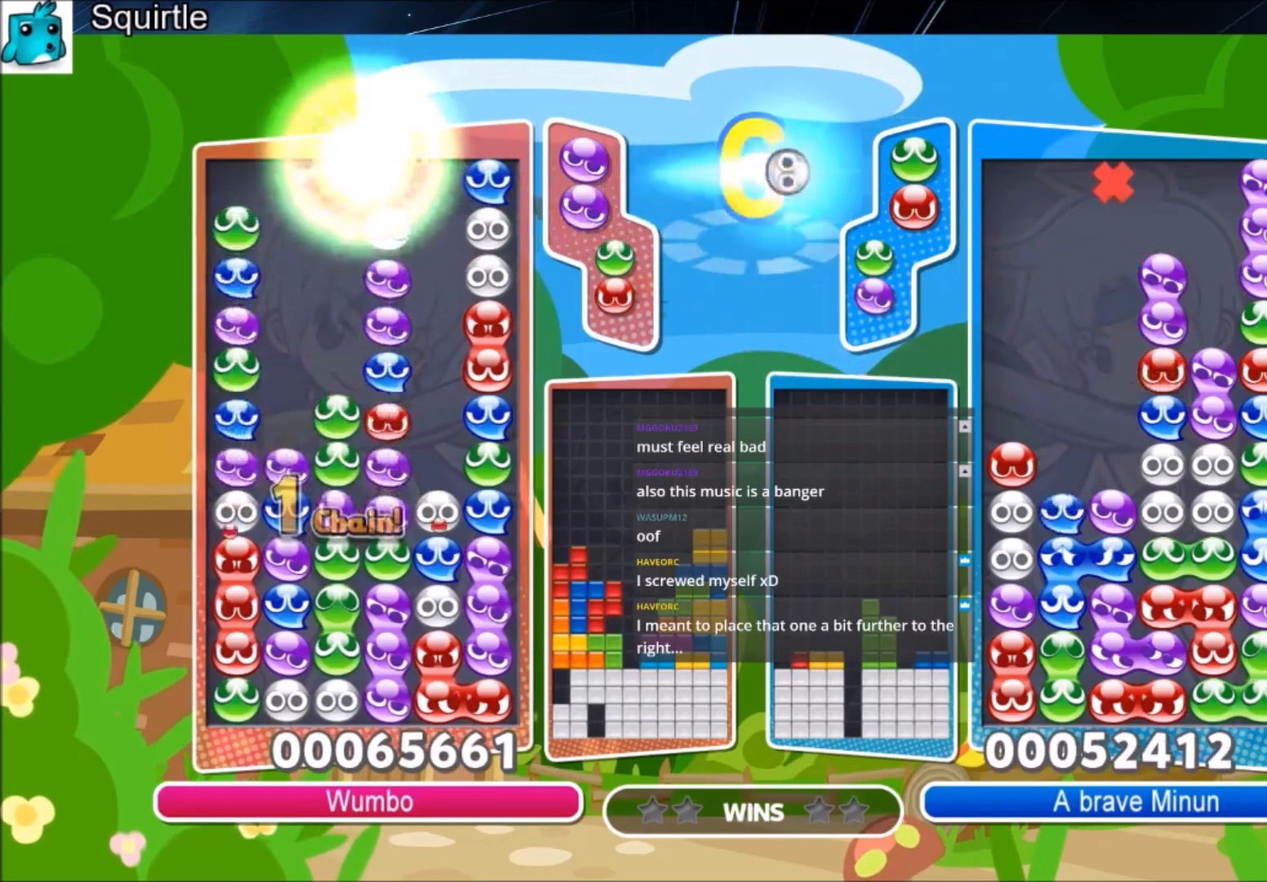
{"keys": ["left", "up"], "events": []}
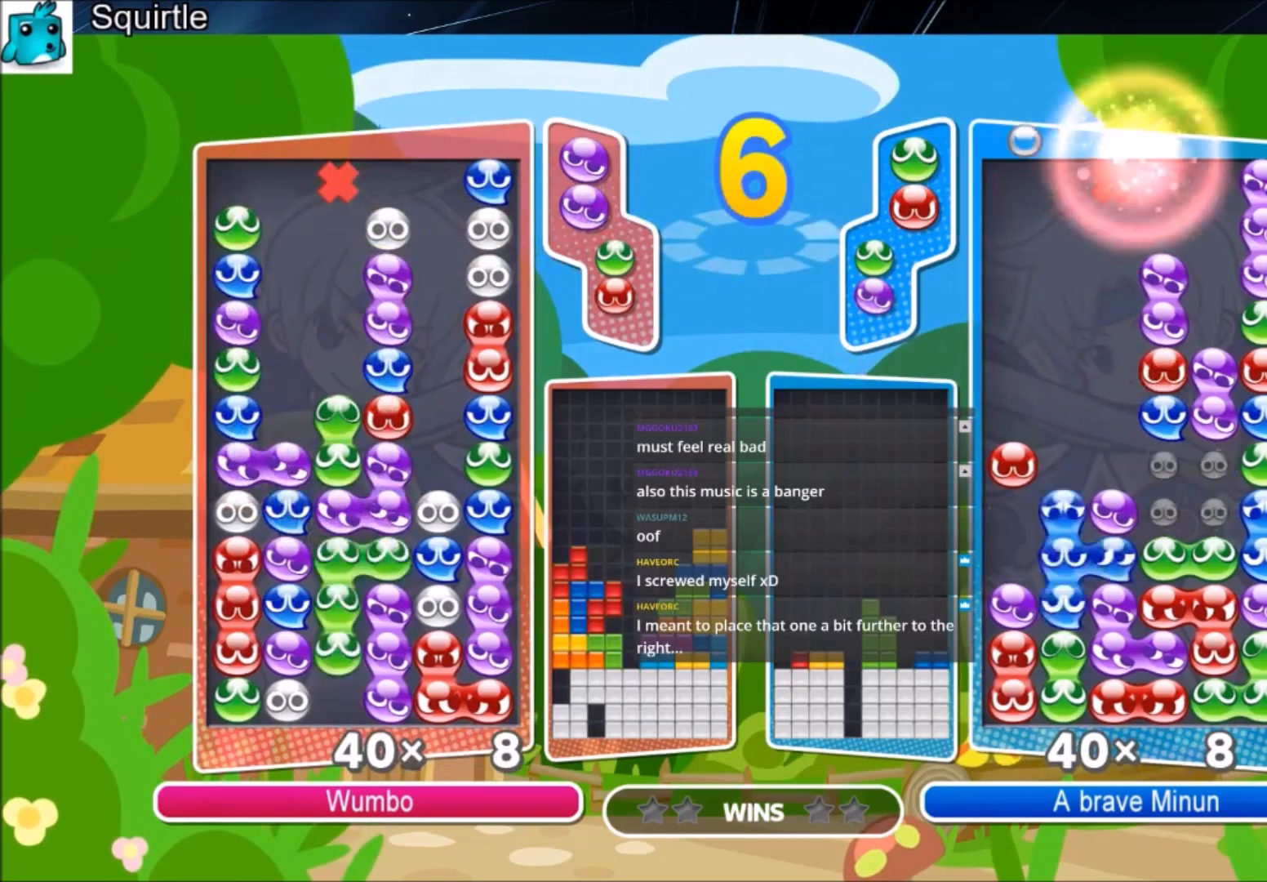
{"keys": ["left", "up"], "events": []}
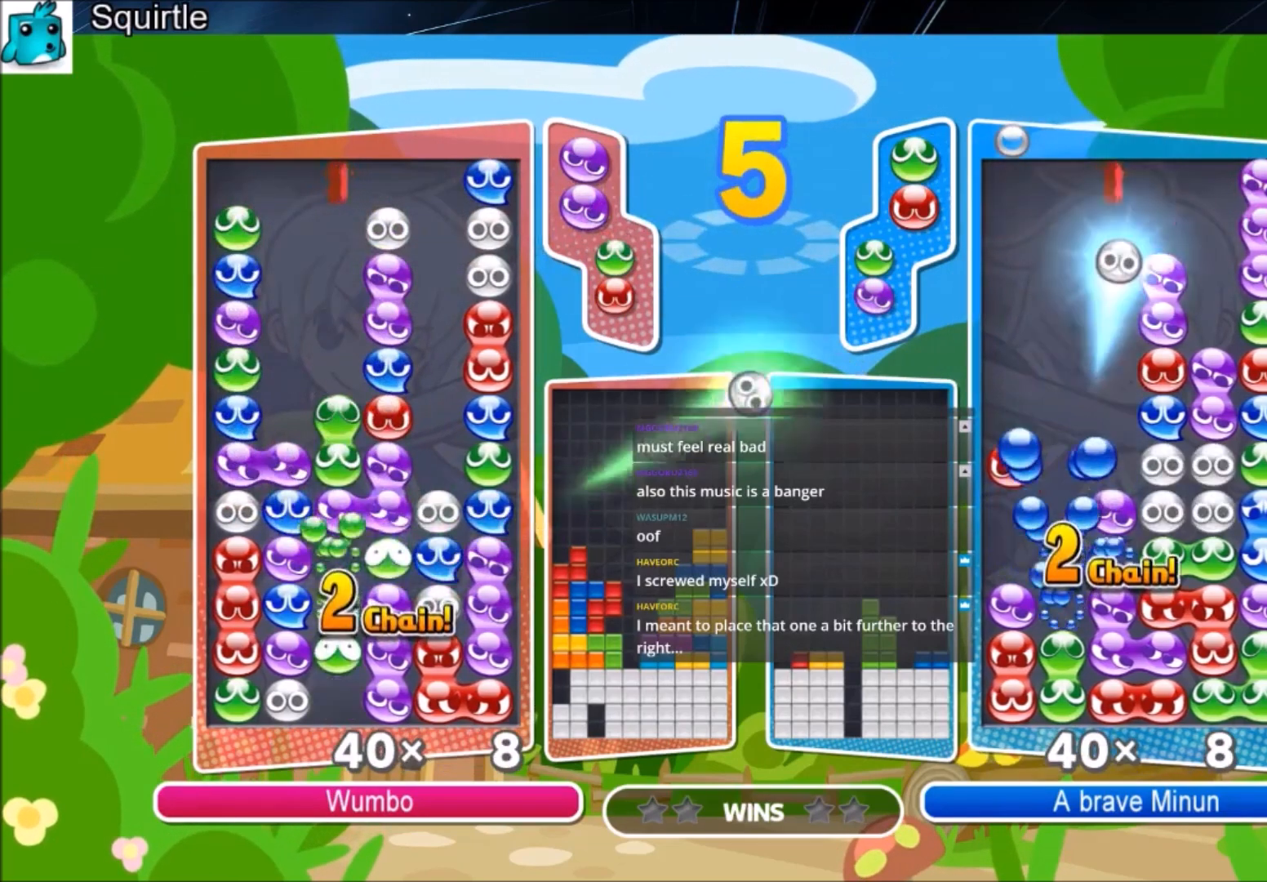
{"keys": ["left", "up"], "events": []}
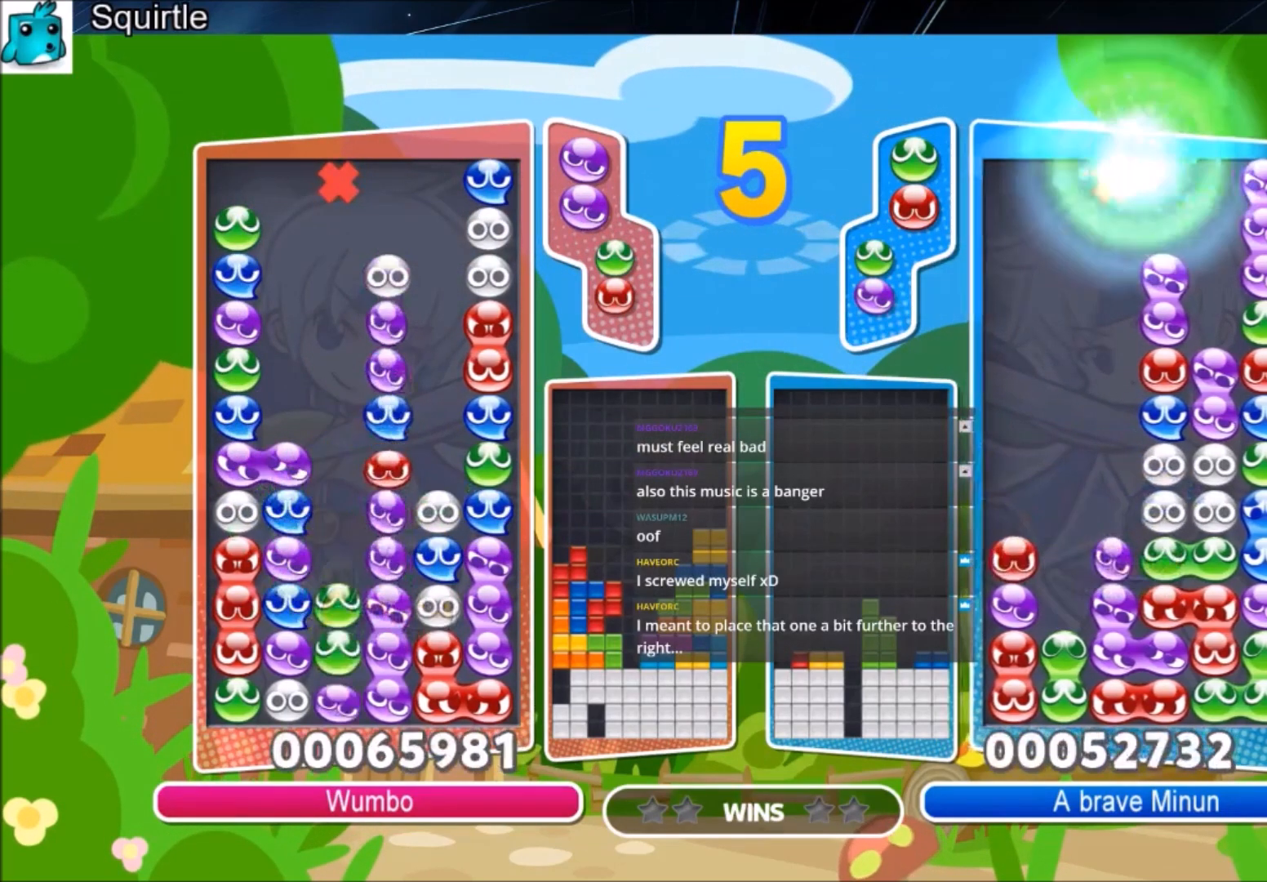
{"keys": ["left", "up"], "events": []}
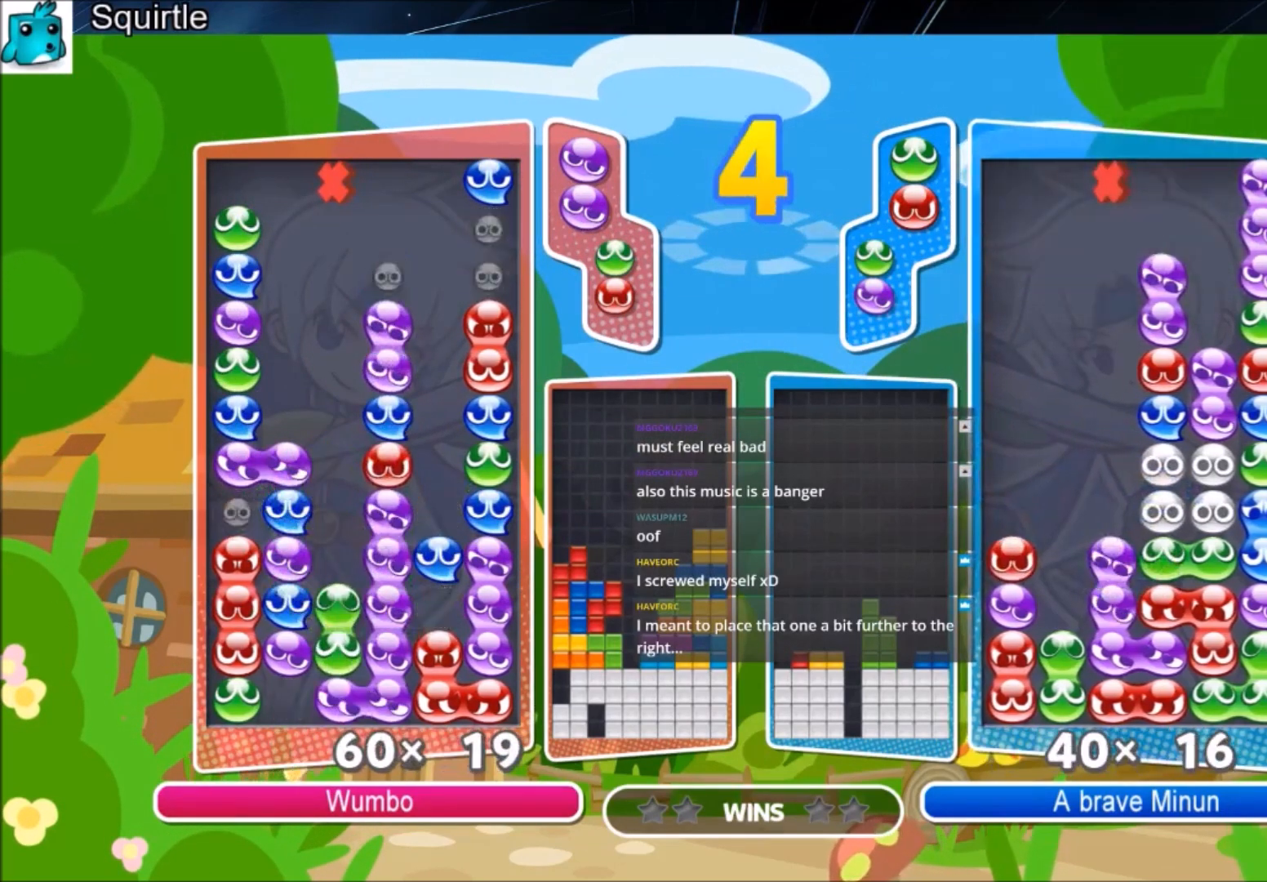
{"keys": ["up"], "events": [[434, "left", "up"]]}
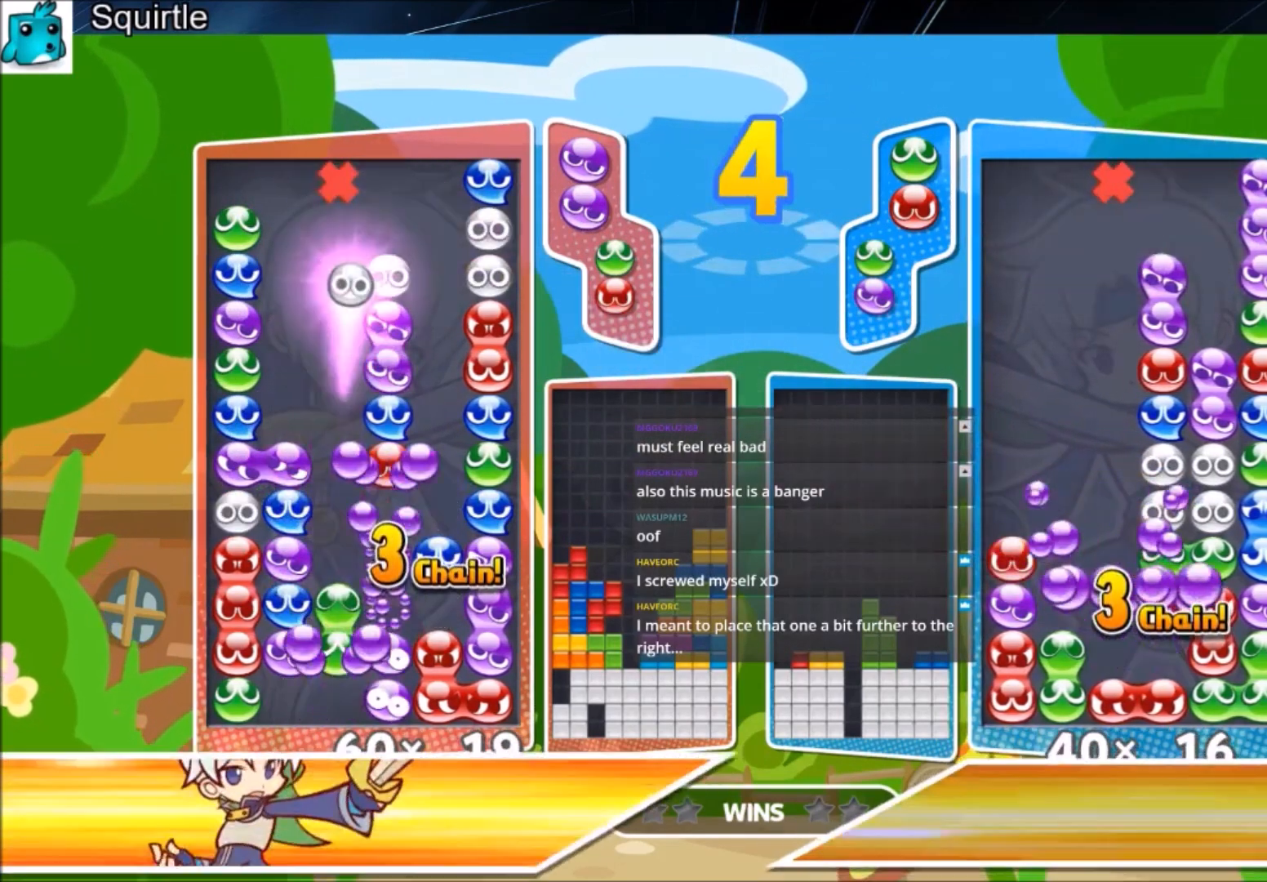
{"keys": ["up"], "events": [[34, "up", "up"], [501, "up", "down"]]}
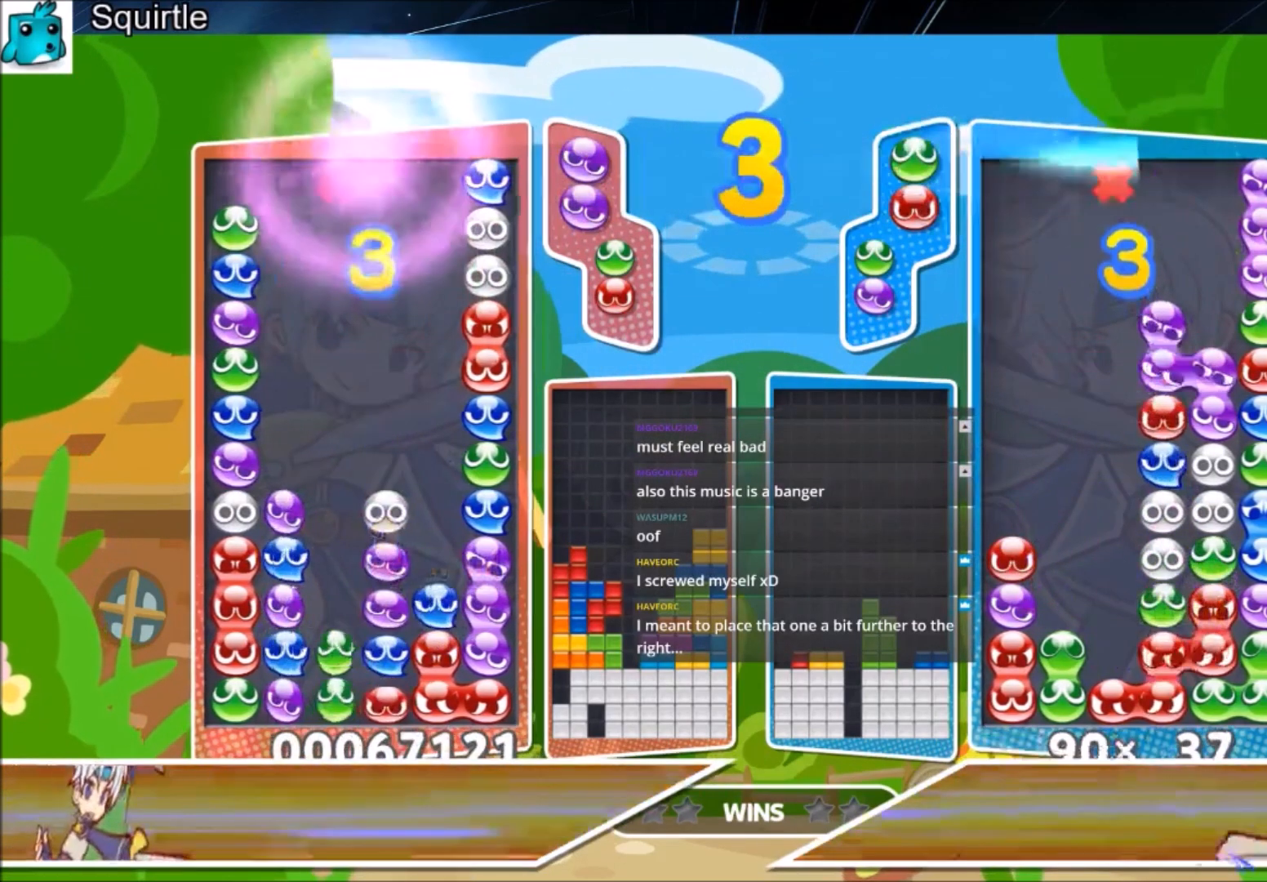
{"keys": [], "events": [[400, "up", "up"]]}
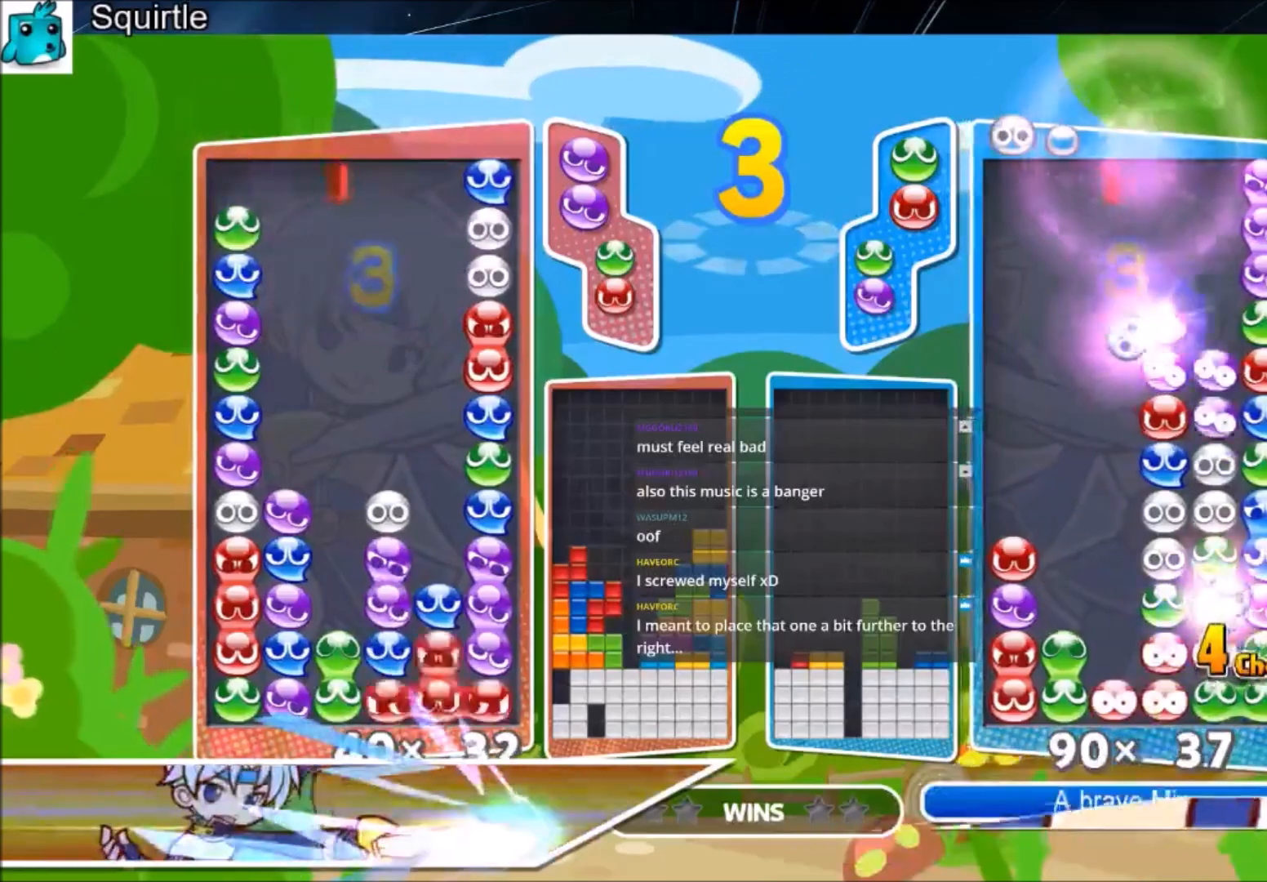
{"keys": [], "events": []}